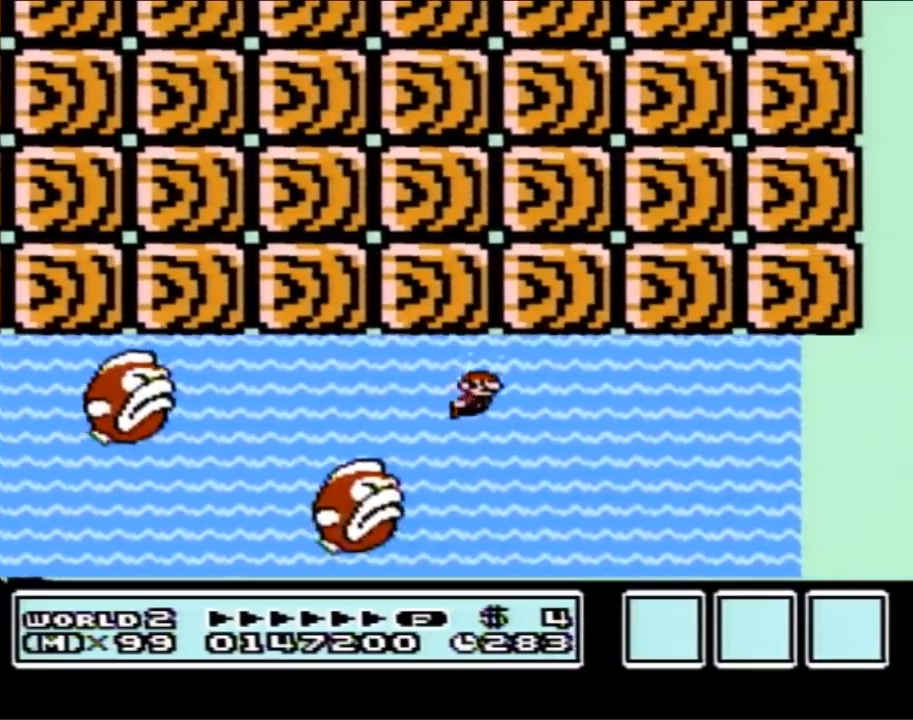
Gameplay with a controller (Nintendo layout); each line is a JSON object with the inputs held at the frame after it. "events" lists button and stick changes between this image and that frame as [ms after this image, input, new state], when the widget could be followed in between. Not read: L3 R3.
{"buttons": ["A", "B", "DPAD_UP", "DPAD_RIGHT"], "events": [[267, "DPAD_UP", "down"], [300, "A", "down"], [383, "A", "up"], [450, "A", "down"]]}
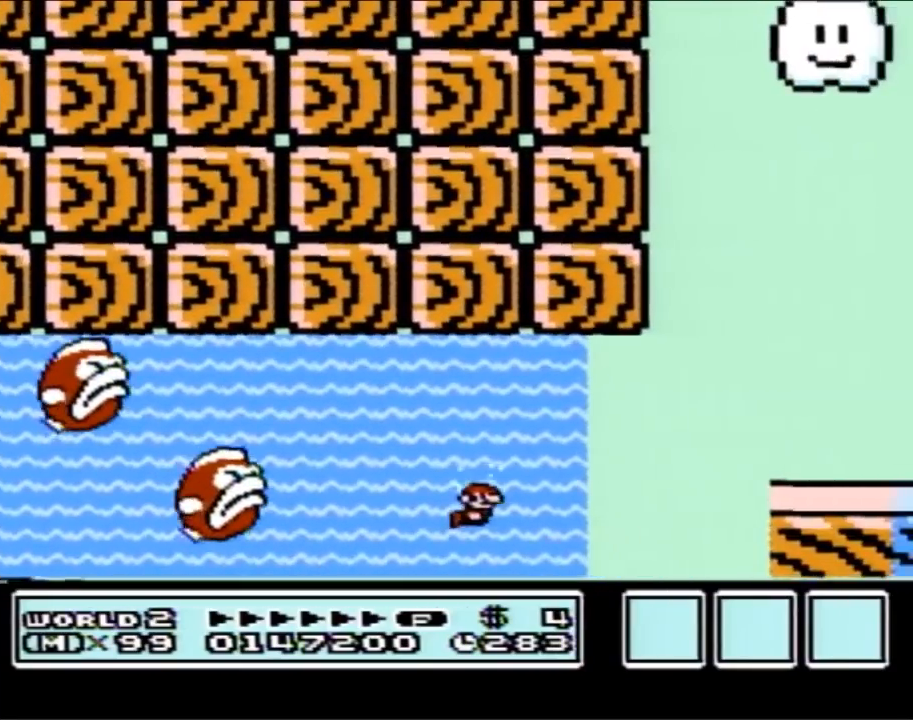
{"buttons": ["A", "B", "DPAD_UP", "DPAD_RIGHT"], "events": [[50, "A", "up"], [100, "A", "down"], [167, "A", "up"], [267, "A", "down"], [383, "A", "up"], [417, "A", "down"]]}
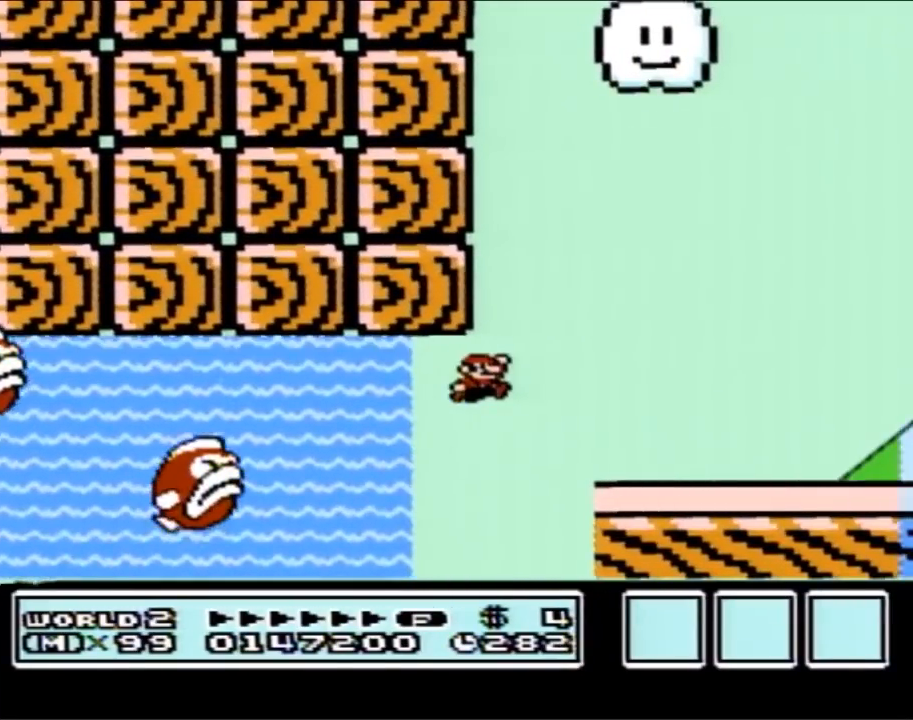
{"buttons": ["B"], "events": [[67, "A", "up"], [67, "DPAD_UP", "up"], [483, "DPAD_RIGHT", "up"]]}
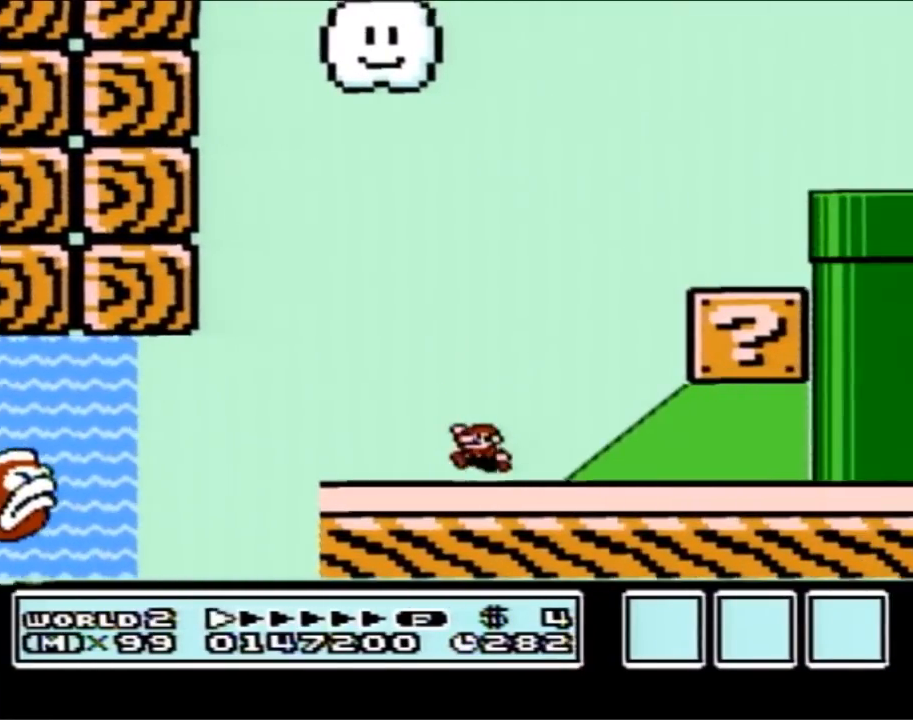
{"buttons": ["B", "DPAD_LEFT"], "events": [[17, "DPAD_LEFT", "down"], [33, "A", "down"], [100, "DPAD_LEFT", "up"], [350, "A", "up"], [450, "DPAD_LEFT", "down"]]}
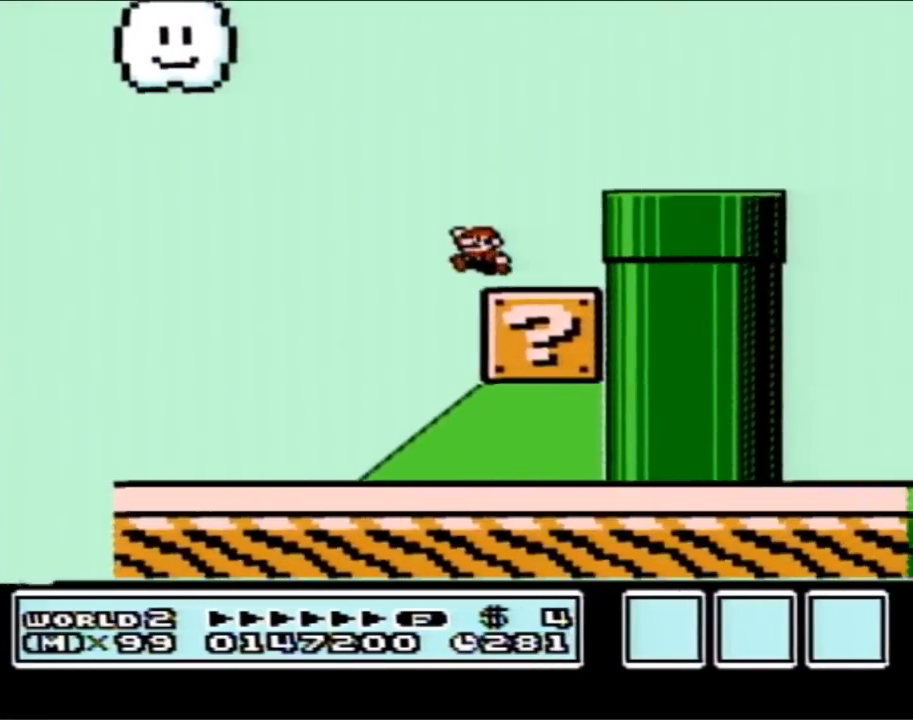
{"buttons": ["B", "DPAD_RIGHT"], "events": [[33, "DPAD_LEFT", "up"], [67, "DPAD_RIGHT", "down"], [133, "A", "down"], [367, "A", "up"]]}
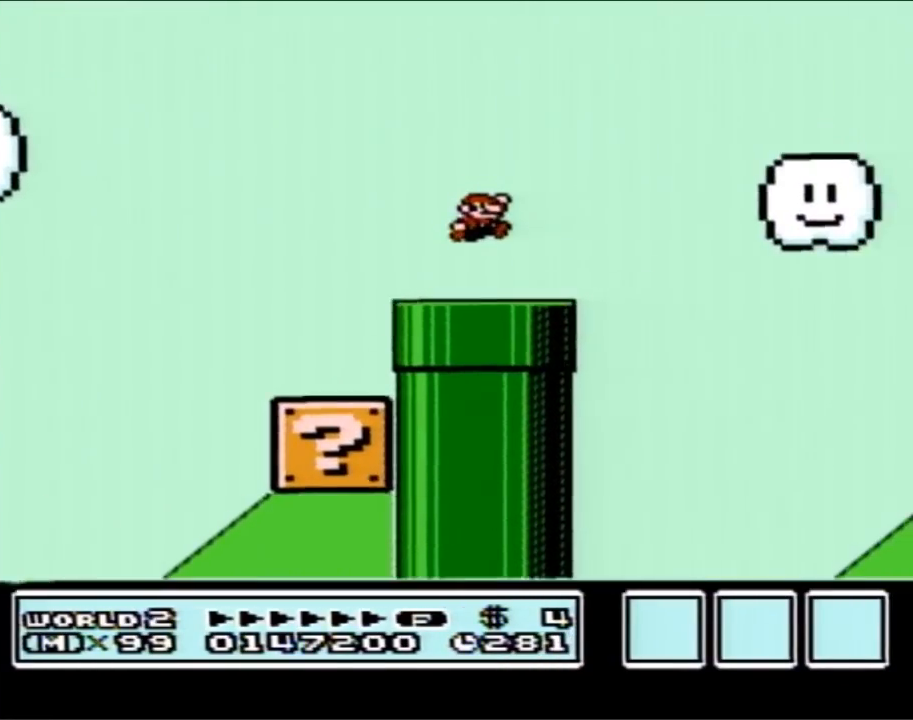
{"buttons": ["B"], "events": [[267, "DPAD_RIGHT", "up"], [333, "DPAD_LEFT", "down"], [450, "DPAD_LEFT", "up"]]}
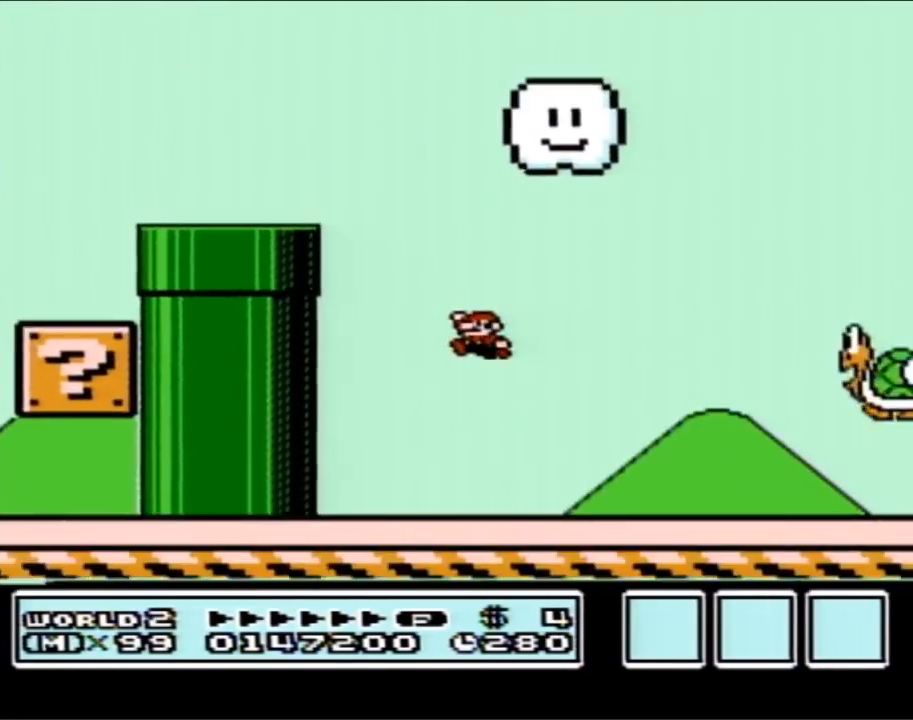
{"buttons": ["A", "B", "DPAD_RIGHT"], "events": [[317, "A", "down"], [383, "DPAD_RIGHT", "down"]]}
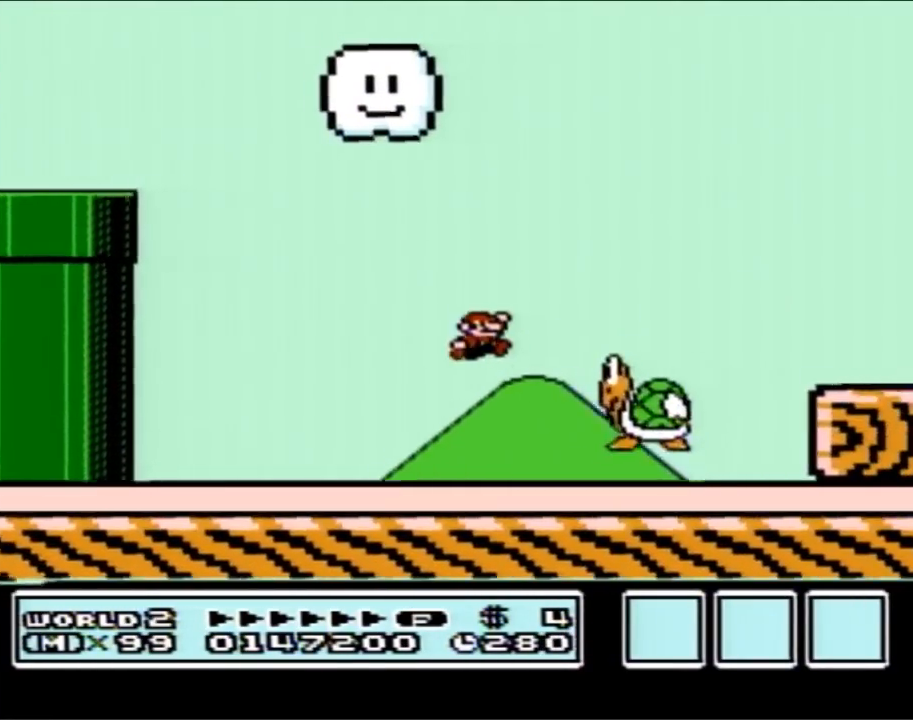
{"buttons": ["B", "DPAD_LEFT"], "events": [[50, "A", "up"], [67, "DPAD_RIGHT", "up"], [200, "DPAD_LEFT", "down"]]}
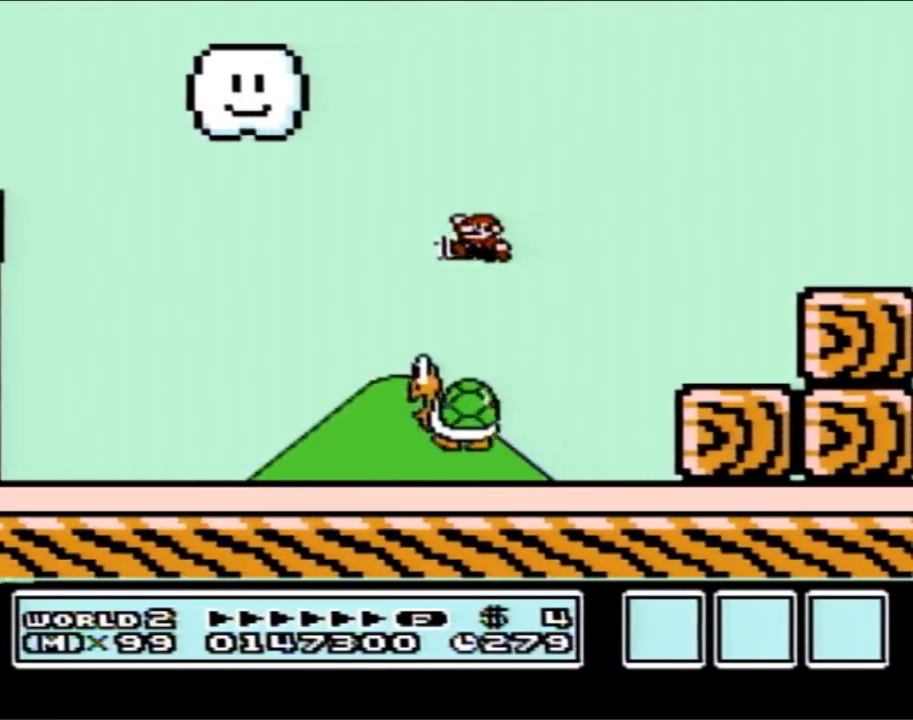
{"buttons": ["B", "DPAD_LEFT"], "events": []}
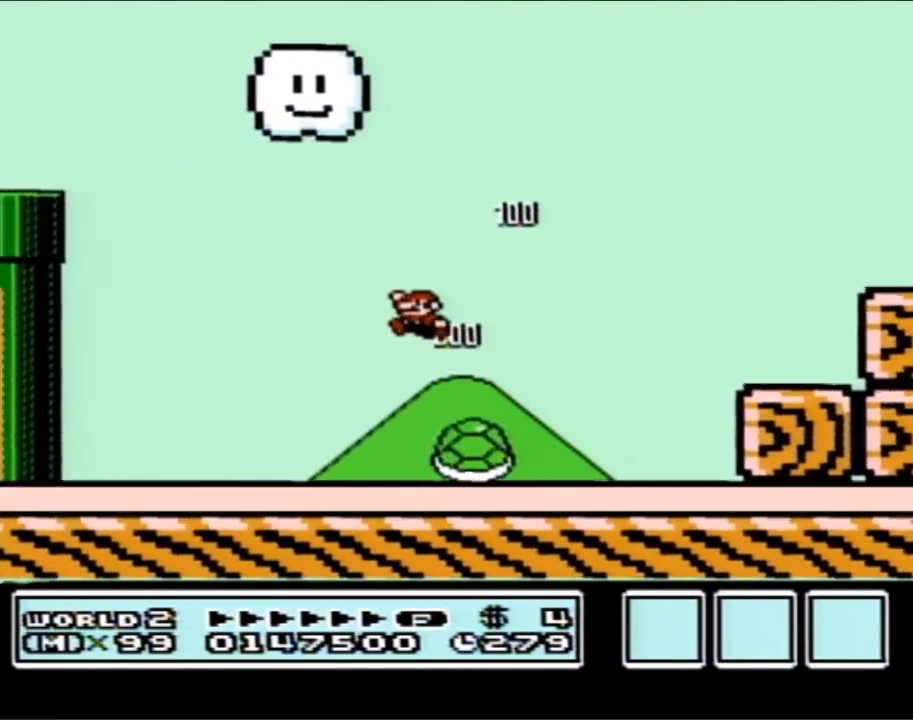
{"buttons": ["B", "DPAD_LEFT"], "events": []}
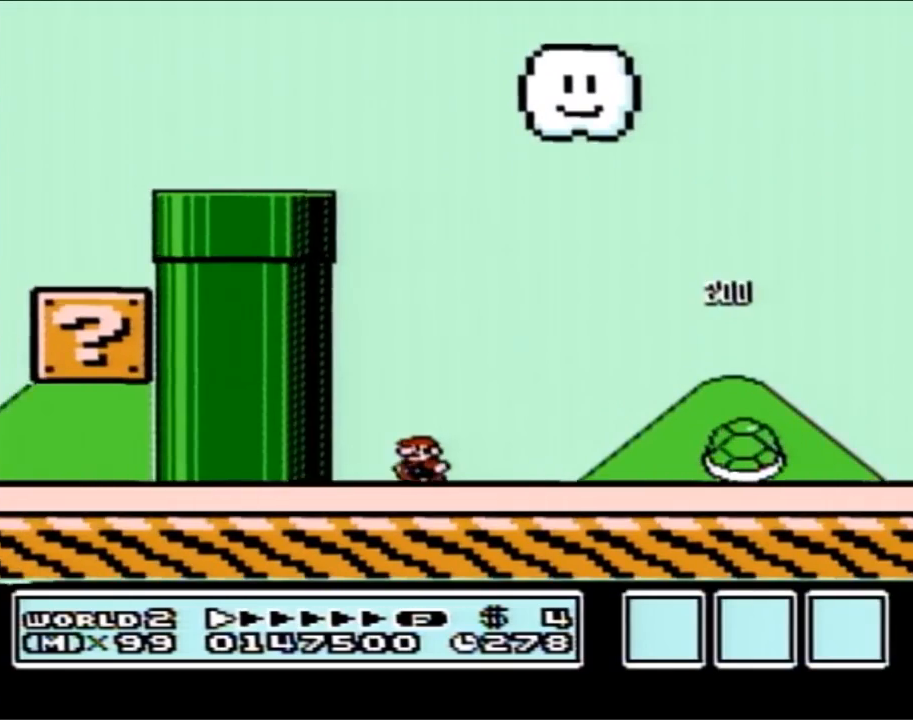
{"buttons": ["B", "DPAD_RIGHT"], "events": [[133, "A", "down"], [133, "DPAD_LEFT", "up"], [167, "DPAD_RIGHT", "down"], [200, "A", "up"]]}
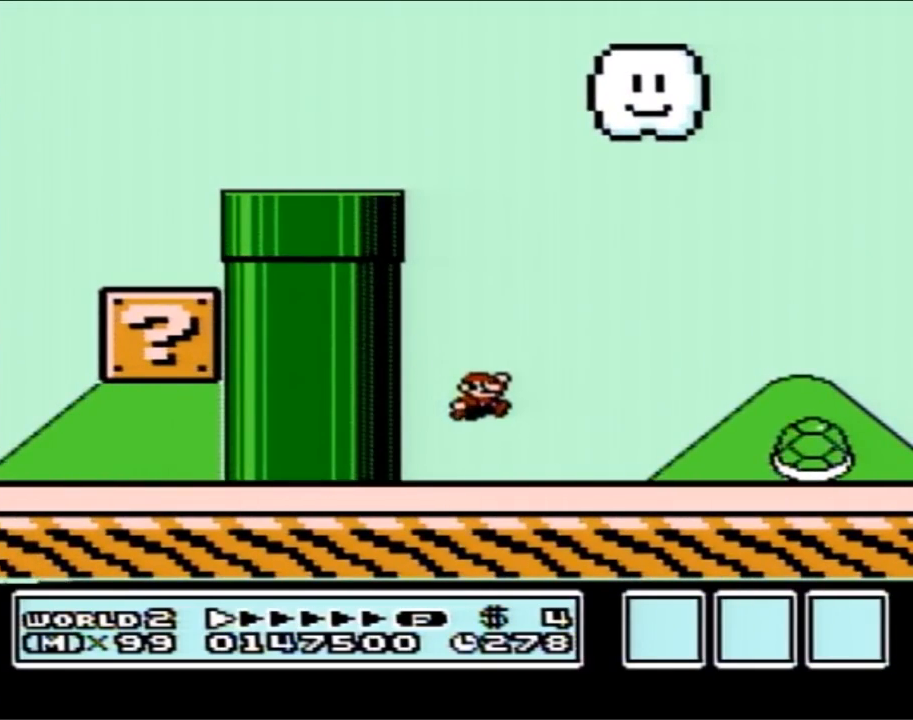
{"buttons": ["B", "DPAD_RIGHT"], "events": []}
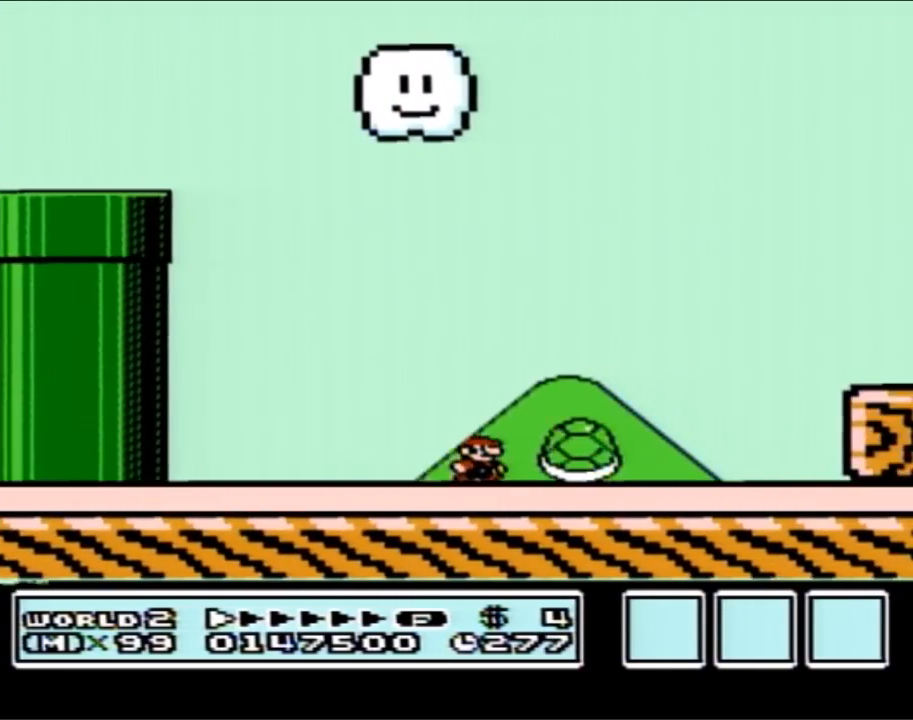
{"buttons": ["B", "DPAD_RIGHT"], "events": []}
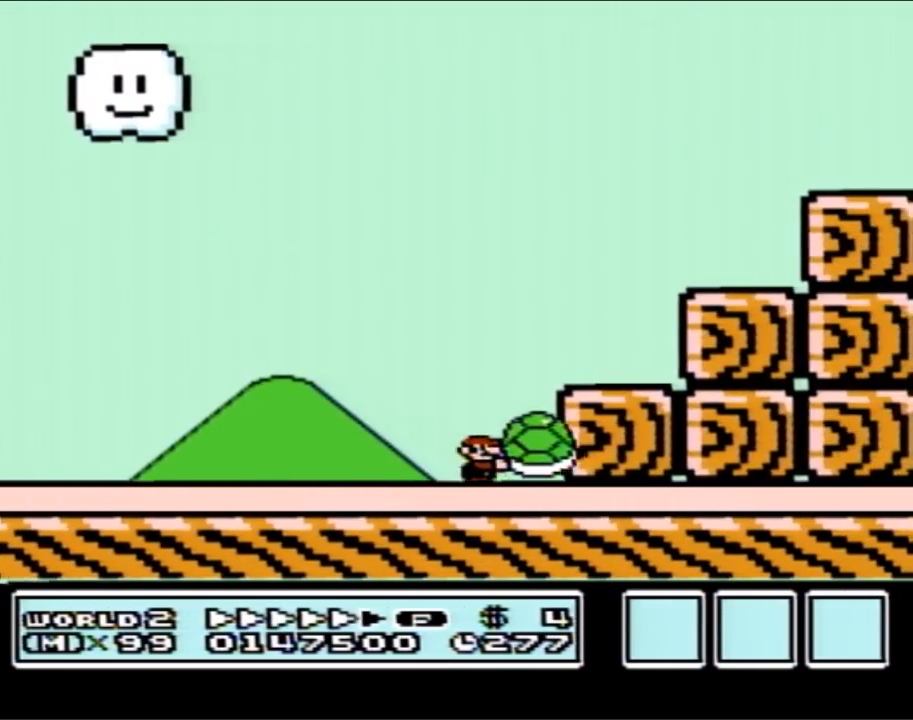
{"buttons": ["B", "DPAD_LEFT"], "events": [[133, "A", "down"], [167, "DPAD_LEFT", "down"], [167, "DPAD_RIGHT", "up"], [233, "A", "up"]]}
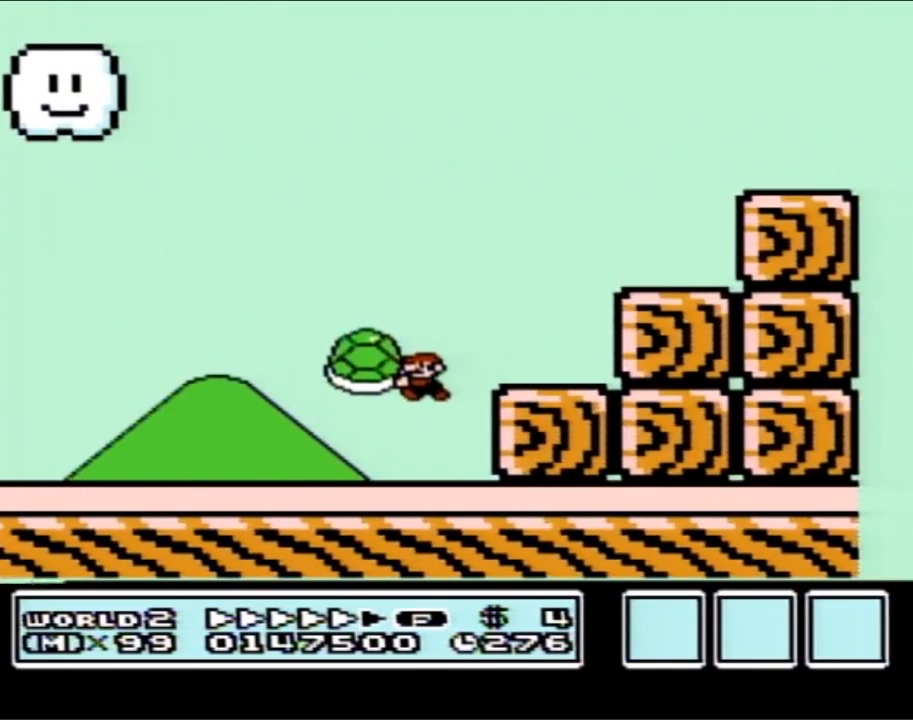
{"buttons": ["B", "DPAD_LEFT"], "events": []}
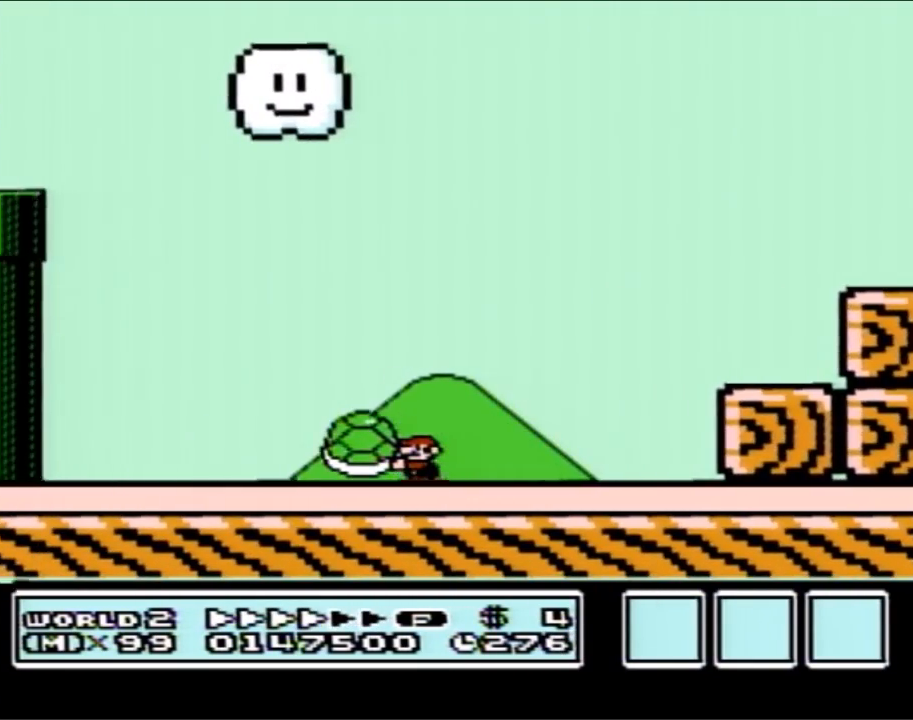
{"buttons": ["B", "DPAD_LEFT"], "events": []}
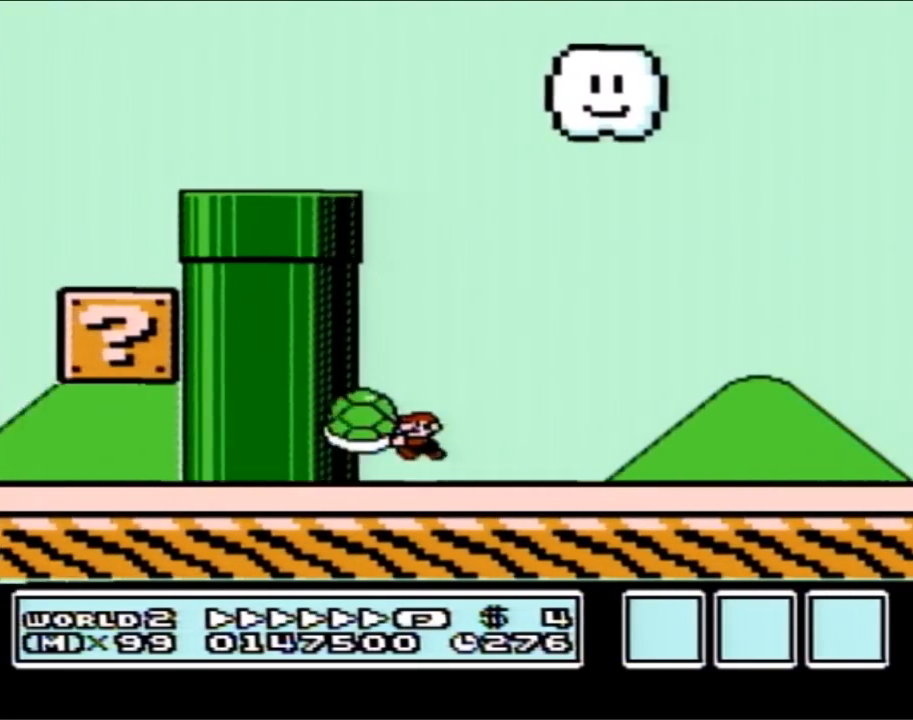
{"buttons": ["B", "DPAD_RIGHT"], "events": [[17, "A", "down"], [50, "DPAD_LEFT", "up"], [50, "DPAD_UP", "down"], [83, "DPAD_RIGHT", "down"], [83, "DPAD_UP", "up"], [300, "A", "up"]]}
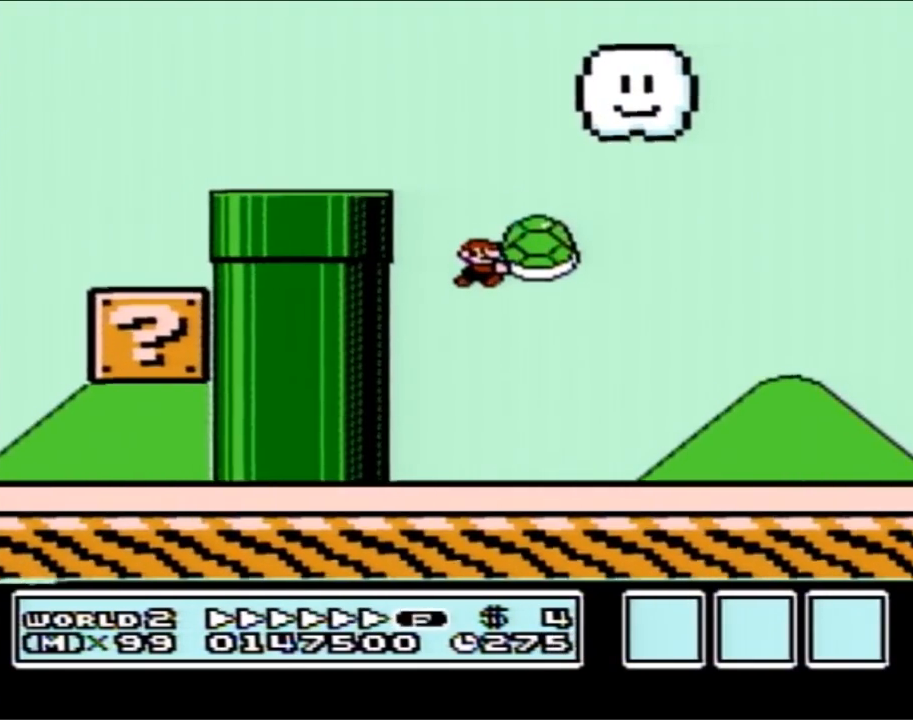
{"buttons": ["B", "DPAD_RIGHT"], "events": []}
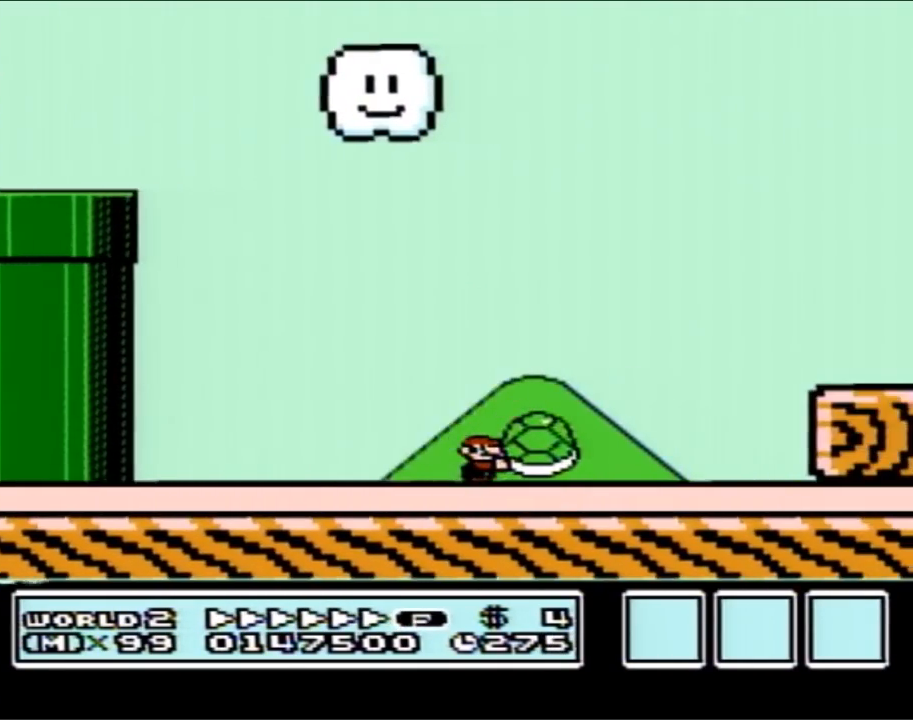
{"buttons": ["A", "B", "DPAD_RIGHT"], "events": [[133, "A", "down"]]}
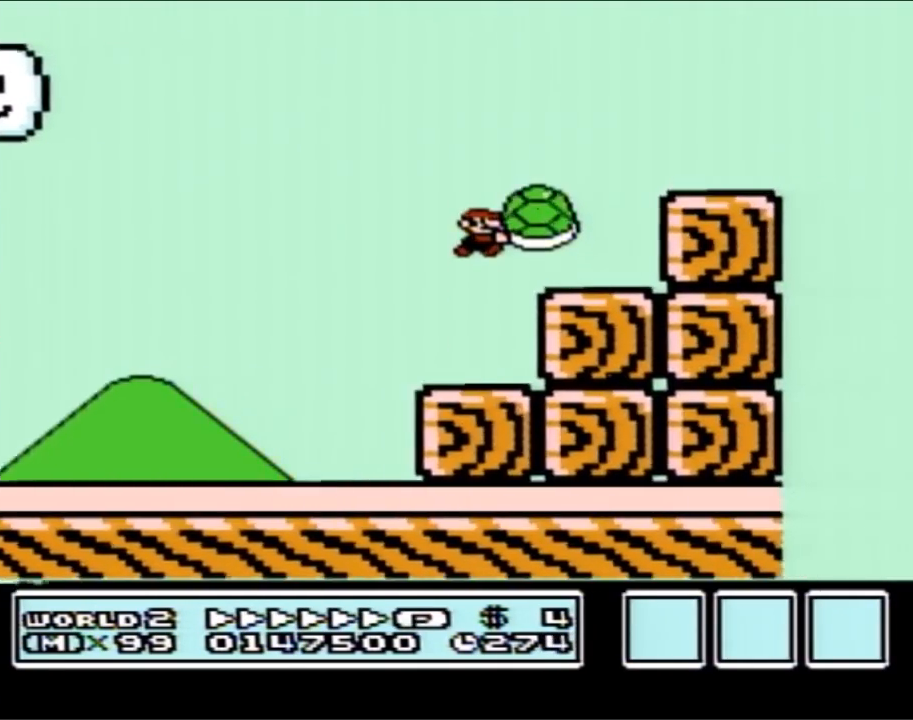
{"buttons": ["B", "DPAD_RIGHT"], "events": [[167, "A", "up"], [383, "A", "down"], [450, "A", "up"]]}
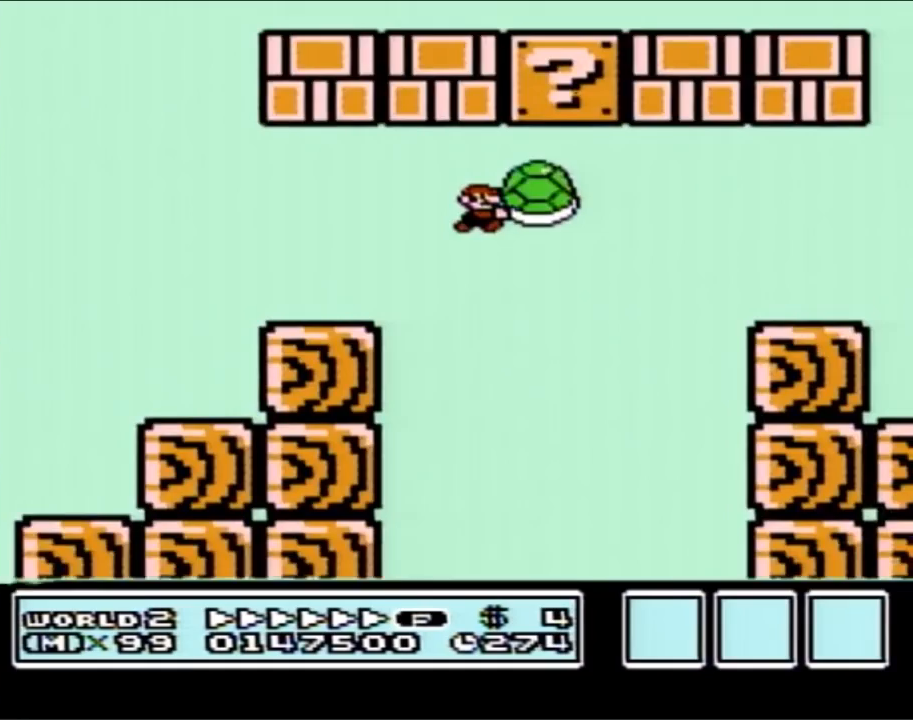
{"buttons": ["B", "DPAD_RIGHT"], "events": []}
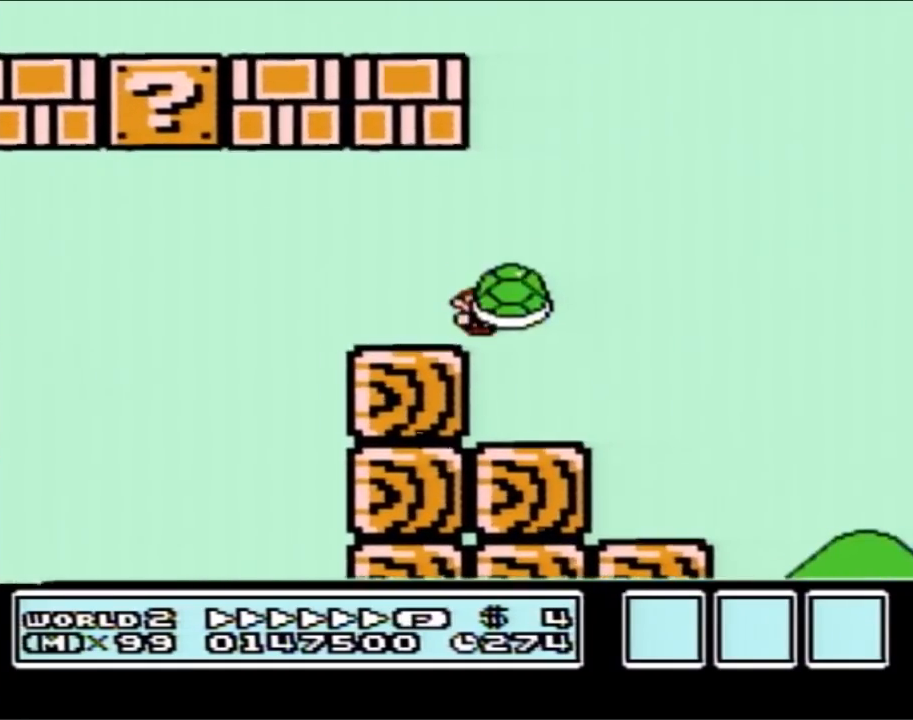
{"buttons": ["A", "B"], "events": [[17, "A", "down"], [50, "DPAD_RIGHT", "up"]]}
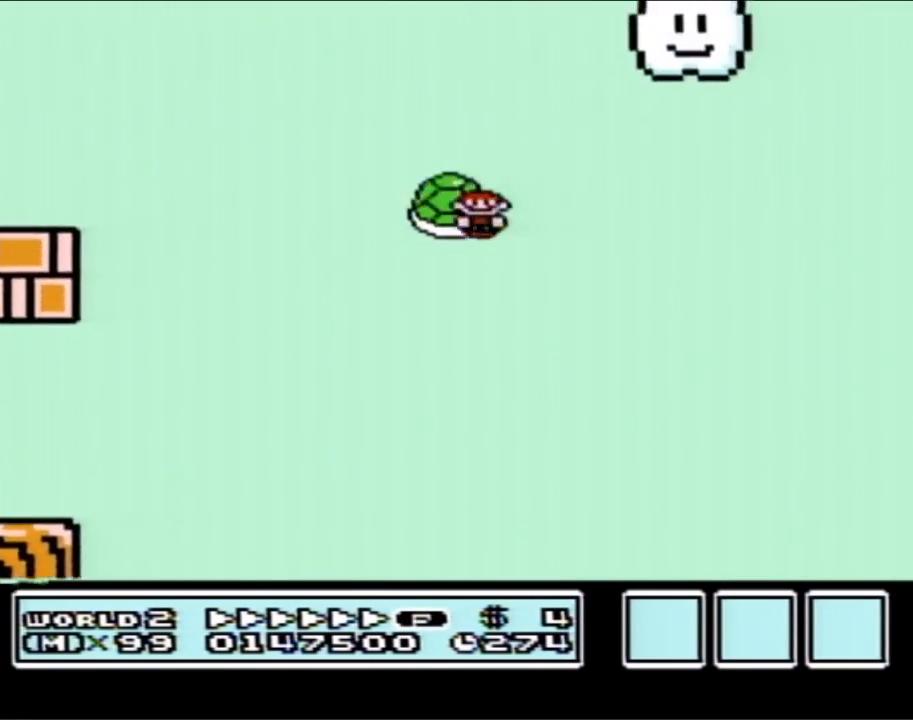
{"buttons": ["A", "B", "DPAD_RIGHT"], "events": [[17, "DPAD_RIGHT", "down"], [33, "B", "up"], [83, "DPAD_UP", "down"], [100, "B", "down"], [133, "DPAD_UP", "up"]]}
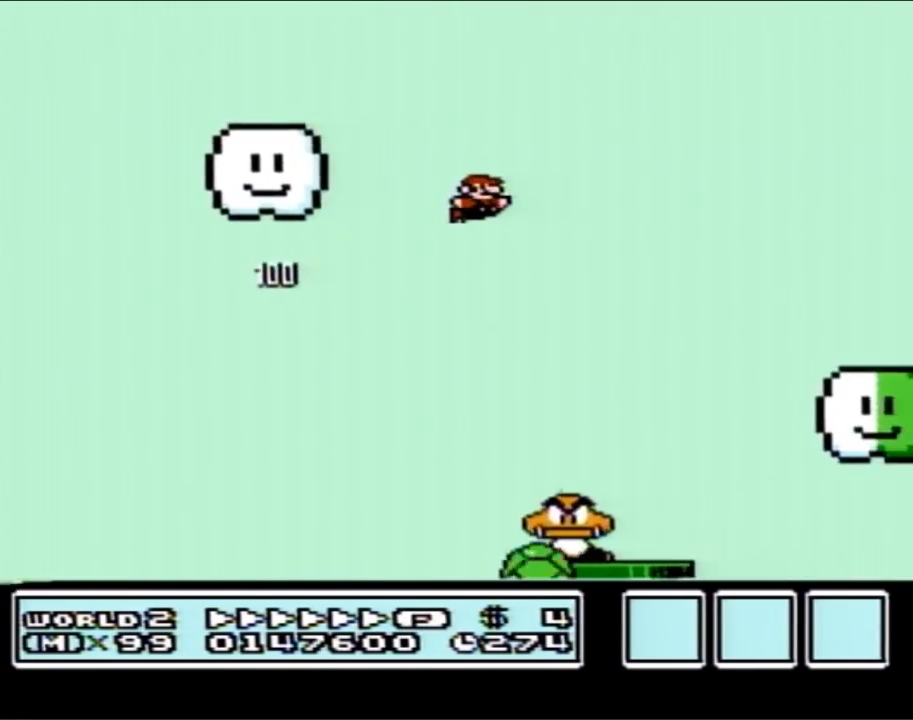
{"buttons": ["A", "B", "DPAD_LEFT"], "events": [[450, "DPAD_RIGHT", "up"], [450, "DPAD_UP", "down"], [483, "DPAD_LEFT", "down"], [483, "DPAD_UP", "up"]]}
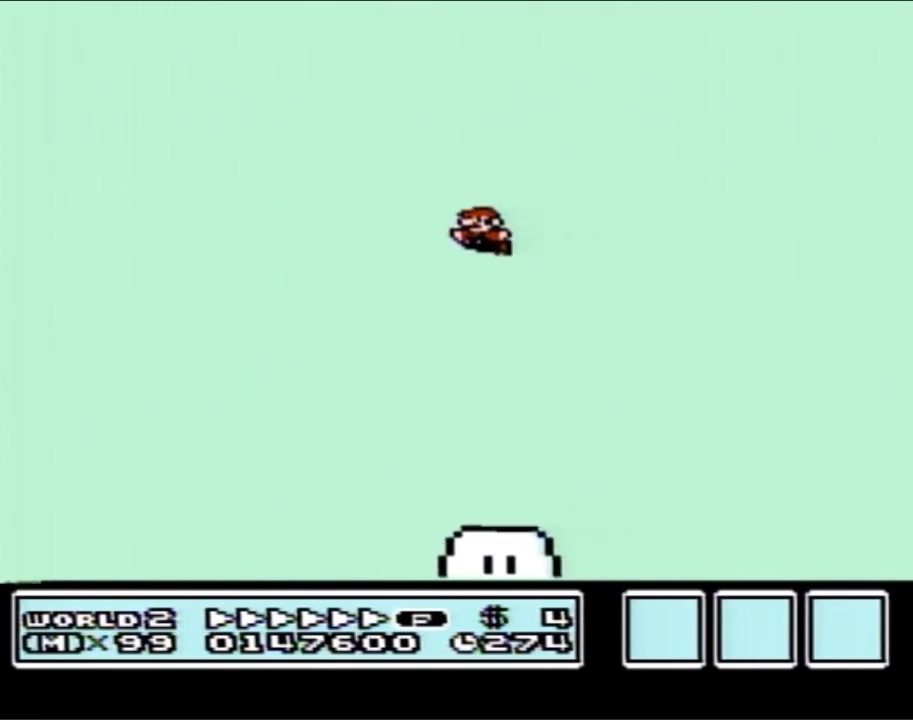
{"buttons": ["A", "B", "DPAD_LEFT"], "events": []}
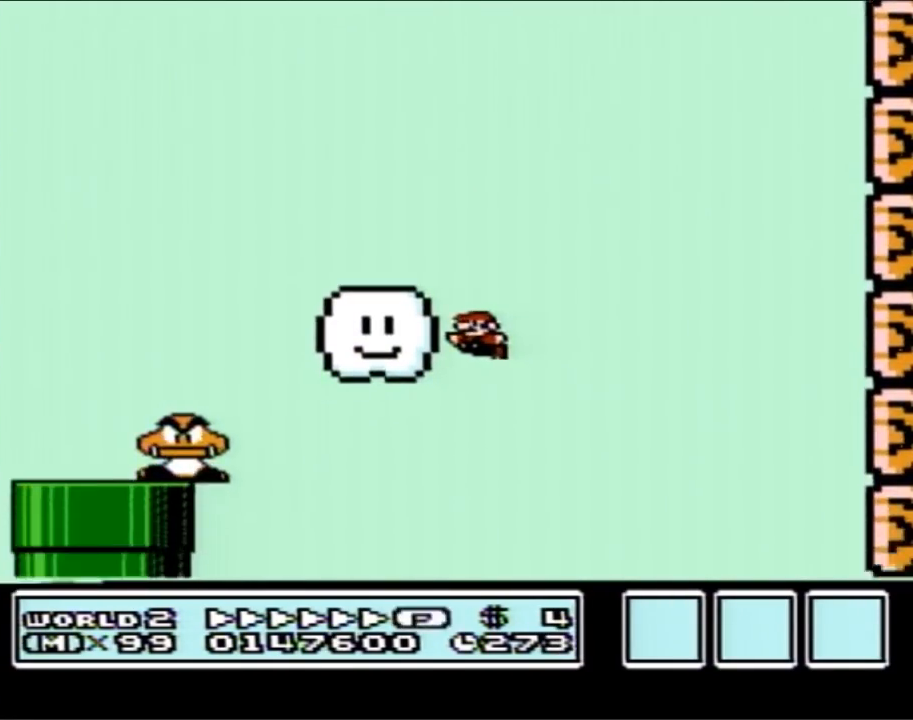
{"buttons": ["A", "B", "DPAD_LEFT"], "events": [[67, "DPAD_LEFT", "up"], [100, "DPAD_RIGHT", "down"], [200, "DPAD_LEFT", "down"], [200, "DPAD_RIGHT", "up"], [317, "DPAD_LEFT", "up"], [317, "DPAD_UP", "down"], [350, "DPAD_RIGHT", "down"], [350, "DPAD_UP", "up"], [417, "DPAD_LEFT", "down"], [417, "DPAD_RIGHT", "up"]]}
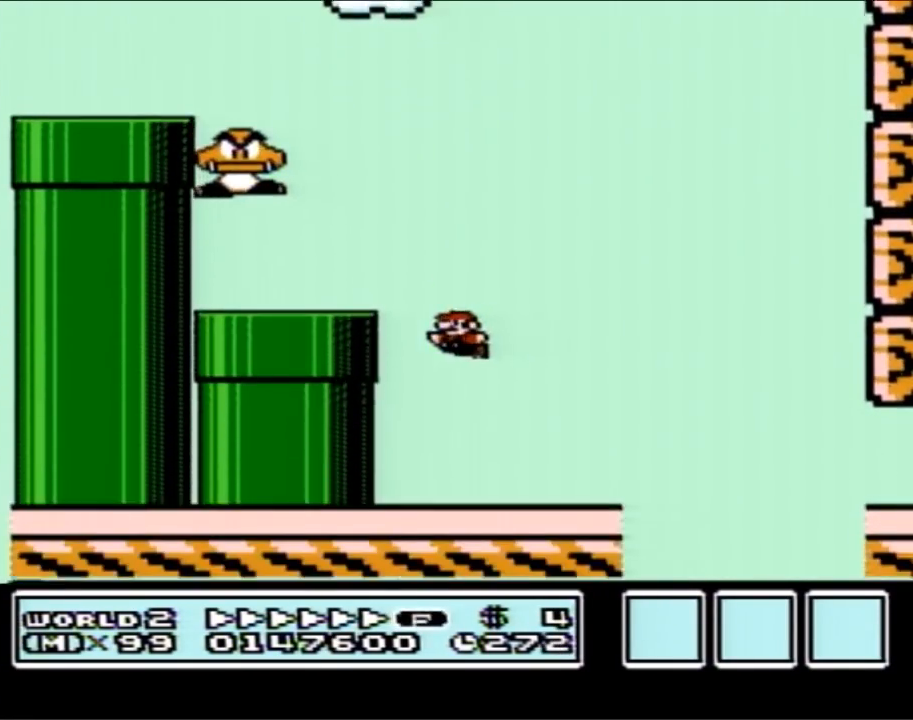
{"buttons": ["B", "DPAD_RIGHT"], "events": [[33, "DPAD_UP", "down"], [67, "DPAD_LEFT", "up"], [67, "DPAD_RIGHT", "down"], [67, "DPAD_UP", "up"], [167, "DPAD_RIGHT", "up"], [200, "DPAD_LEFT", "down"], [267, "DPAD_LEFT", "up"], [267, "DPAD_RIGHT", "down"], [333, "A", "up"]]}
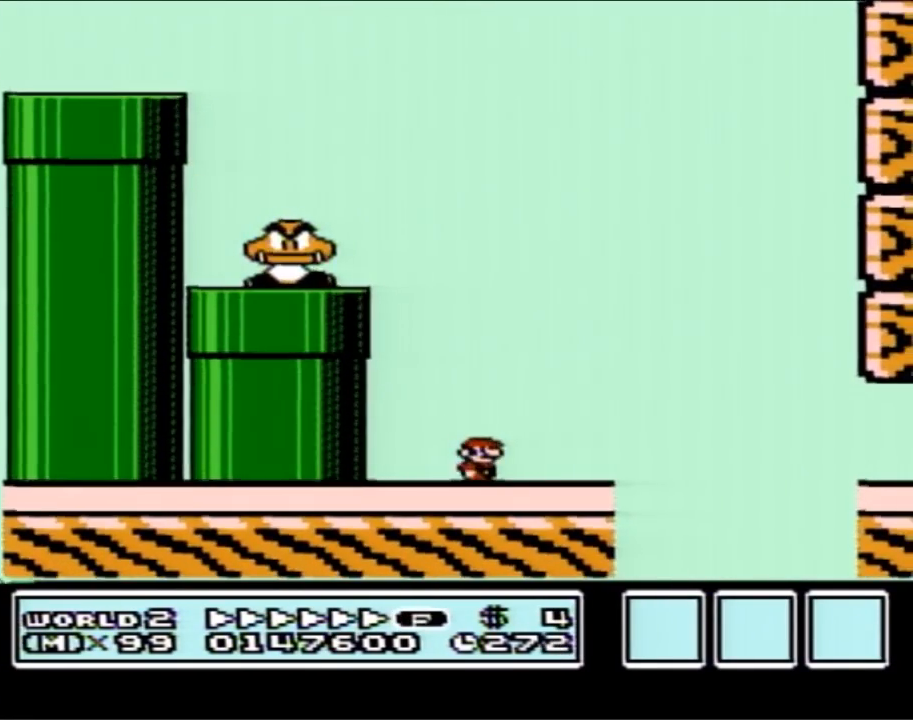
{"buttons": ["B", "DPAD_RIGHT"], "events": [[333, "A", "down"], [417, "A", "up"]]}
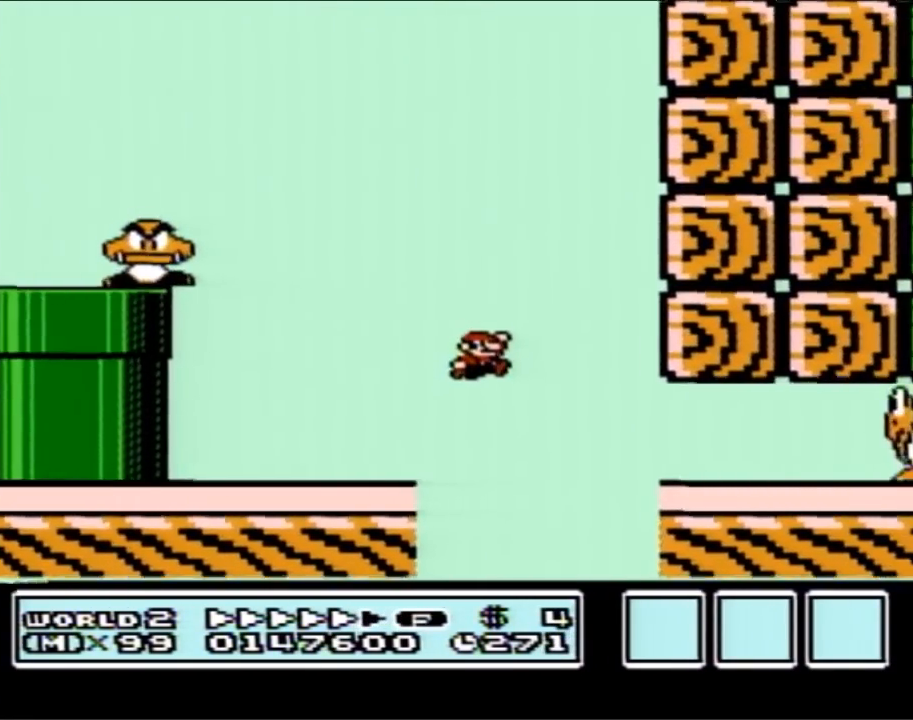
{"buttons": ["B", "DPAD_RIGHT"], "events": []}